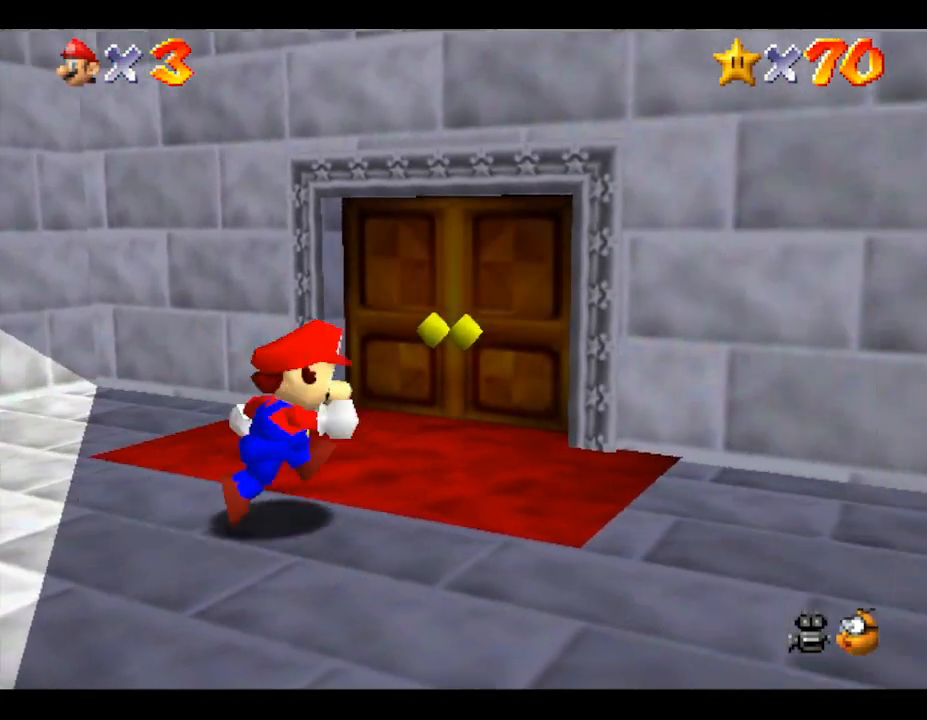
Gameplay with a controller (Nintendo layout); each line is a JSON object with the inputs held at the frame after it. "events" lists button and stick changes between this image and that frame as [ms after this image, input, new state], when the widget could be followed in between. Not read: L3 R3.
{"buttons": [], "left_stick": "up", "events": [[33, "left_stick", "up-right"], [283, "left_stick", "up"]]}
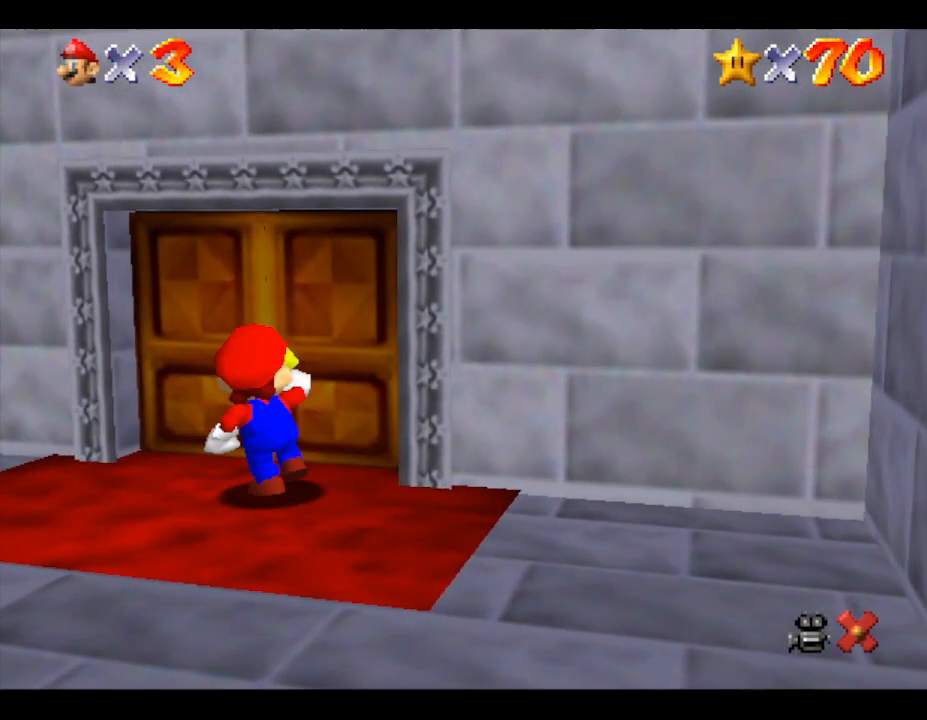
{"buttons": [], "left_stick": "up", "events": []}
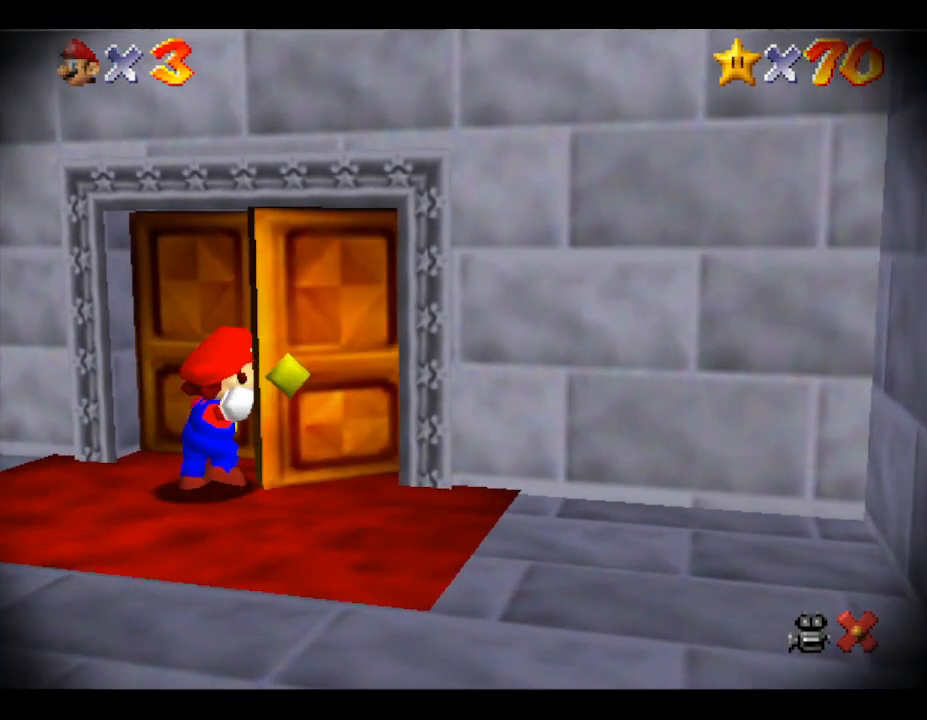
{"buttons": [], "left_stick": "center", "events": [[83, "left_stick", "center"]]}
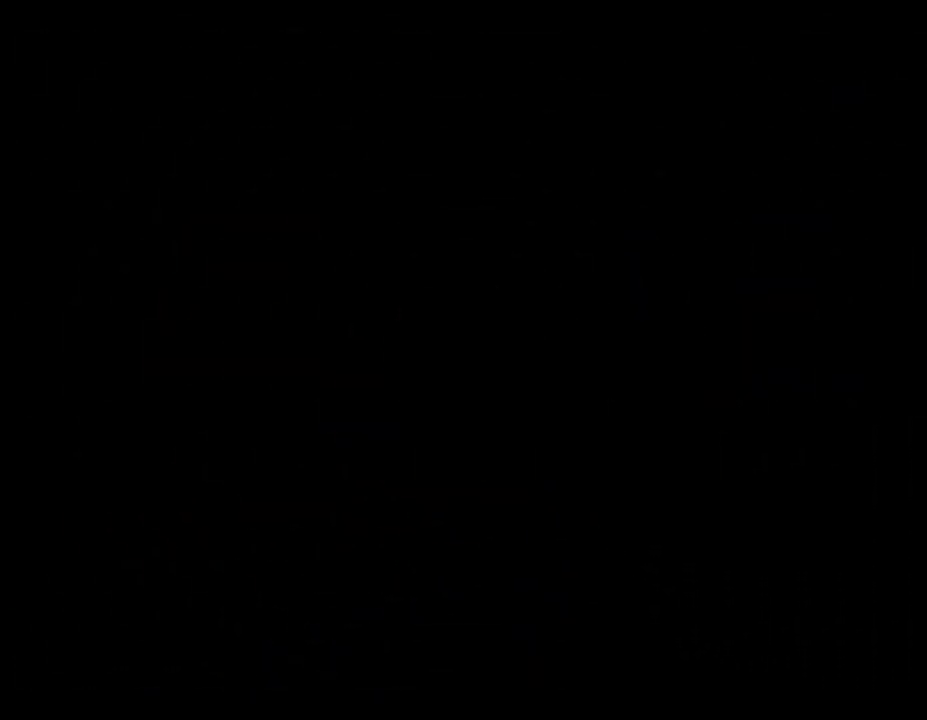
{"buttons": [], "left_stick": "center", "events": []}
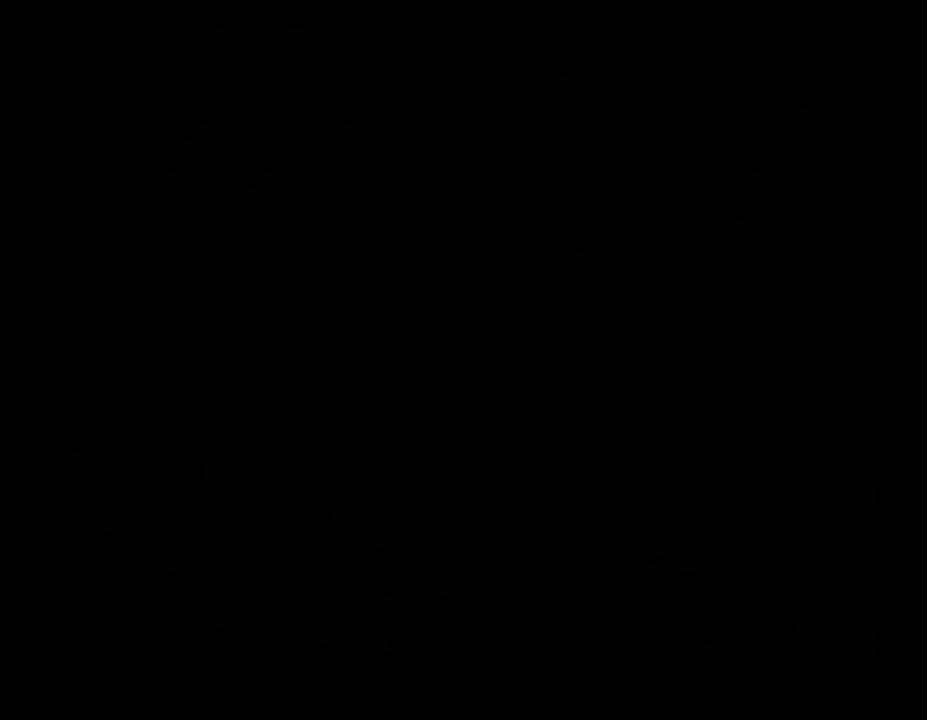
{"buttons": [], "left_stick": "center", "events": []}
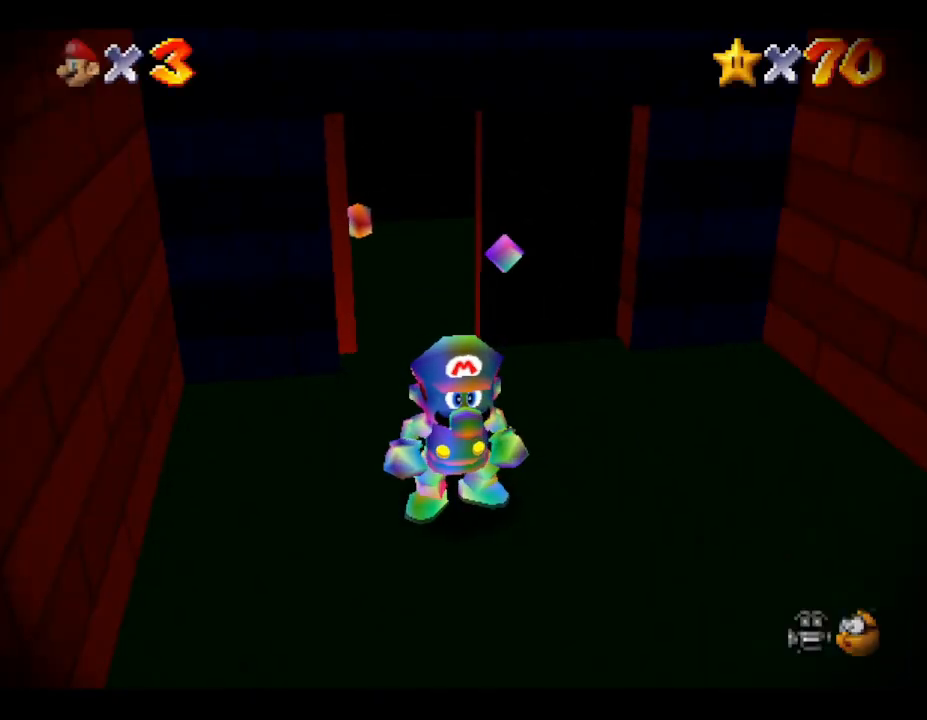
{"buttons": [], "left_stick": "down-right", "events": [[500, "left_stick", "down-right"]]}
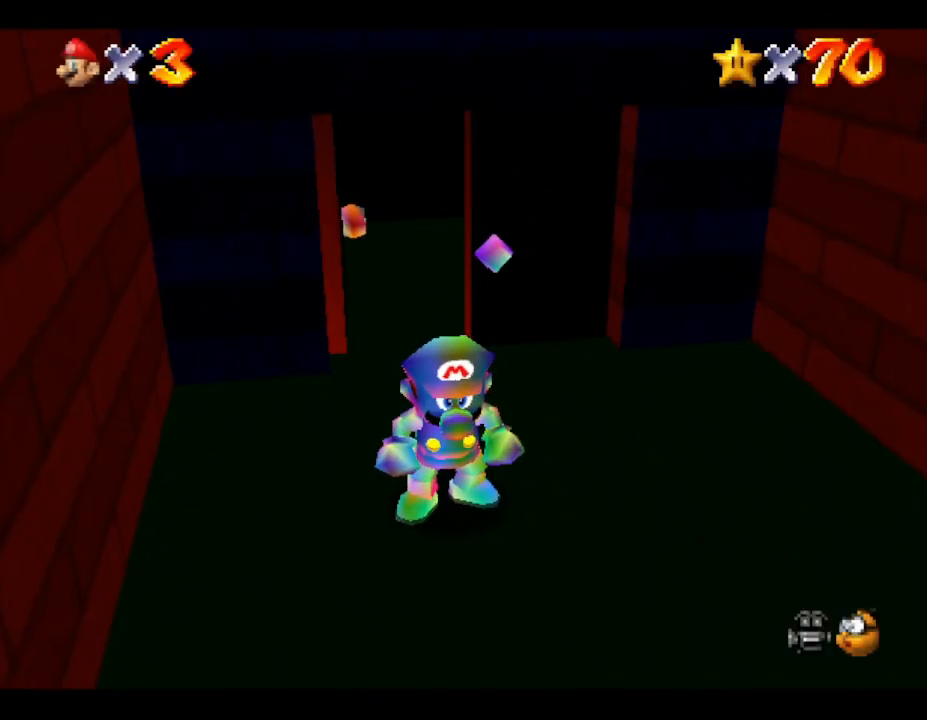
{"buttons": [], "left_stick": "down-right", "events": []}
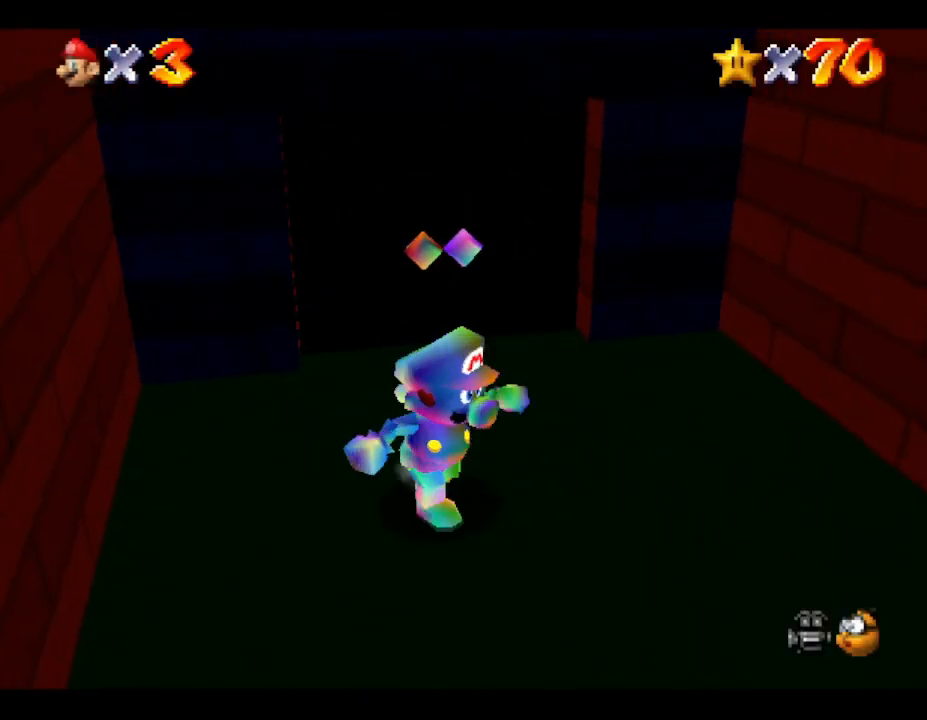
{"buttons": [], "left_stick": "down-right", "events": []}
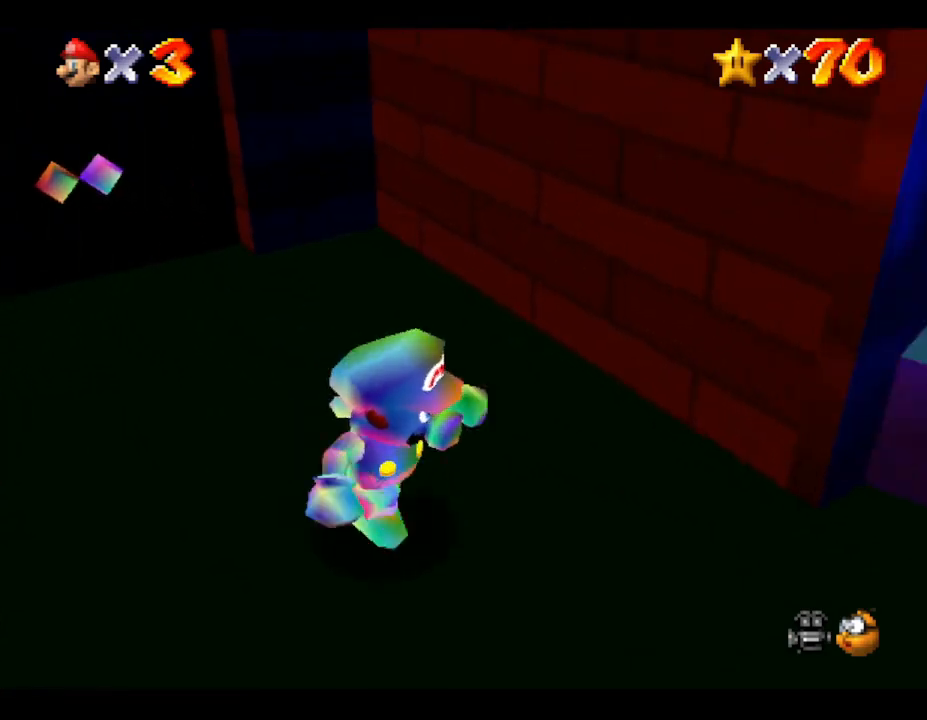
{"buttons": [], "left_stick": "right", "events": [[483, "left_stick", "right"]]}
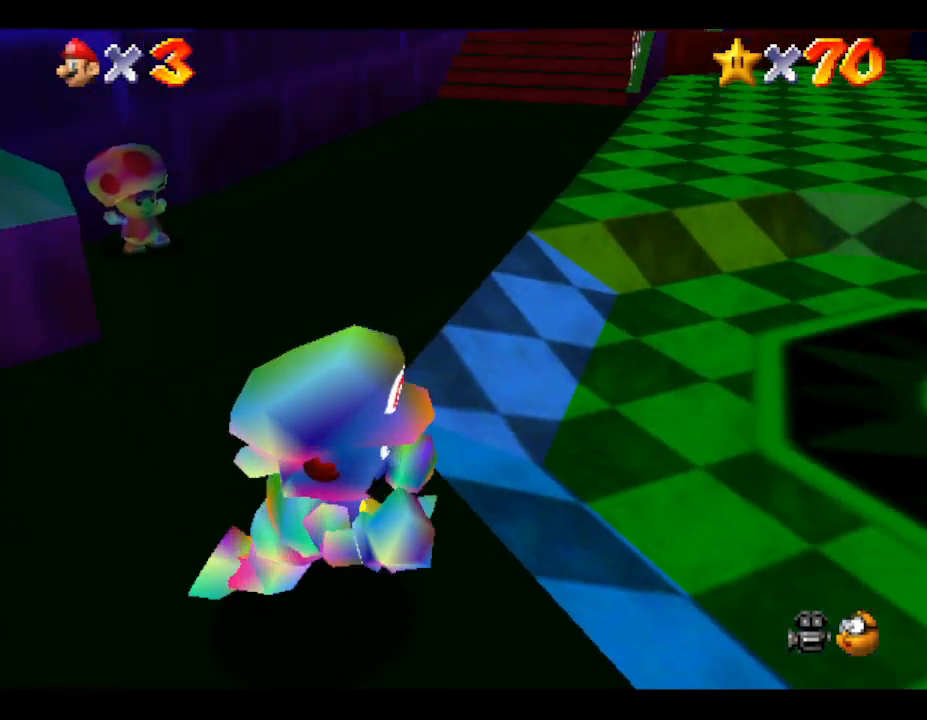
{"buttons": [], "left_stick": "up-right", "events": [[167, "left_stick", "up-right"]]}
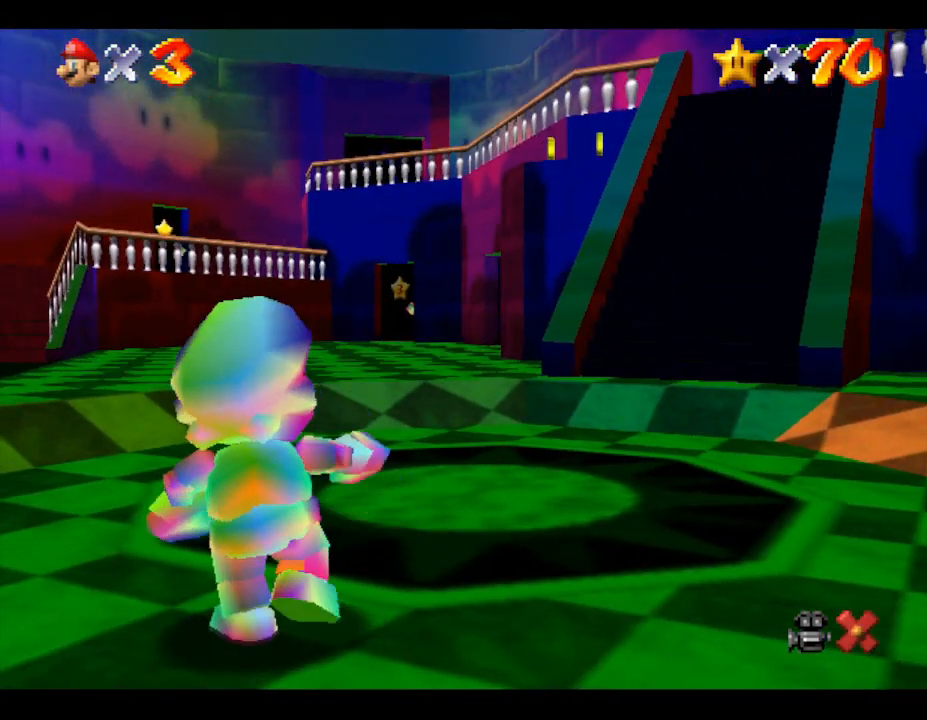
{"buttons": [], "left_stick": "up-right", "events": []}
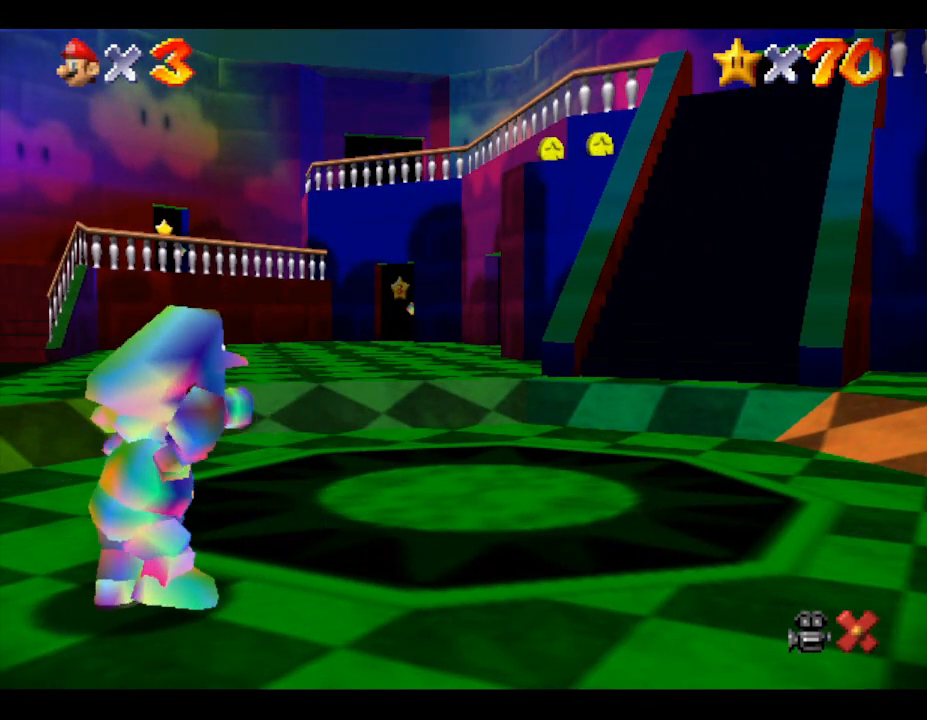
{"buttons": [], "left_stick": "center", "events": [[400, "left_stick", "center"]]}
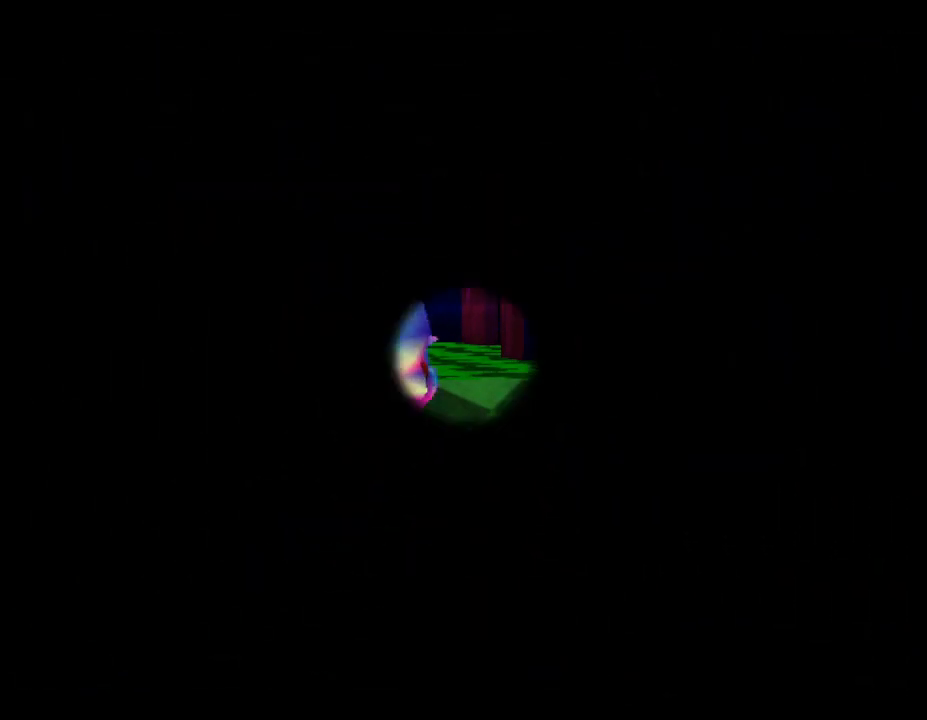
{"buttons": [], "left_stick": "center", "events": []}
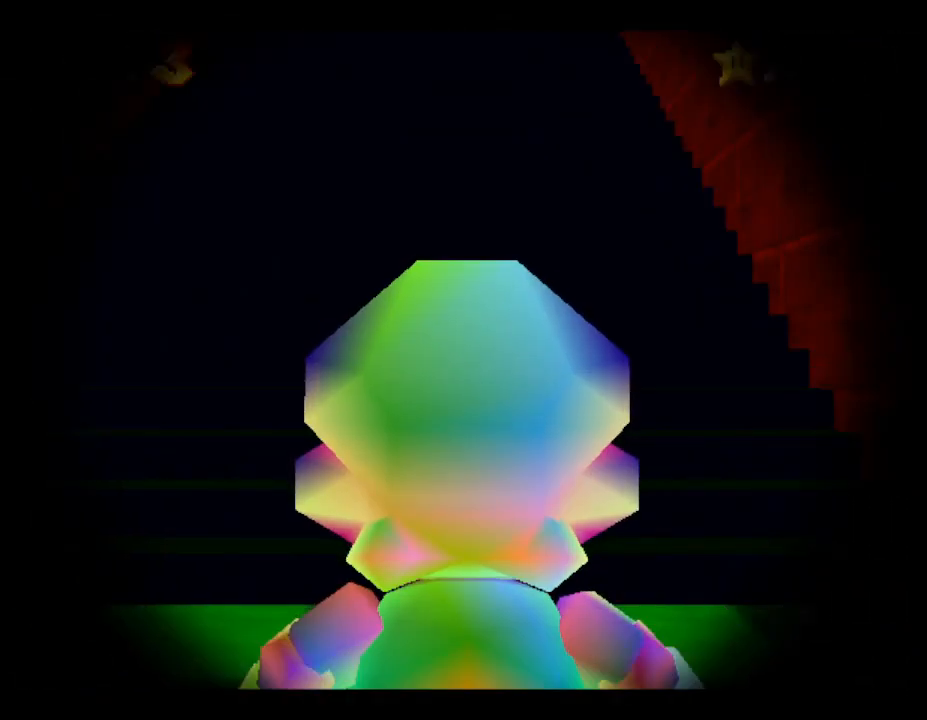
{"buttons": [], "left_stick": "center", "events": []}
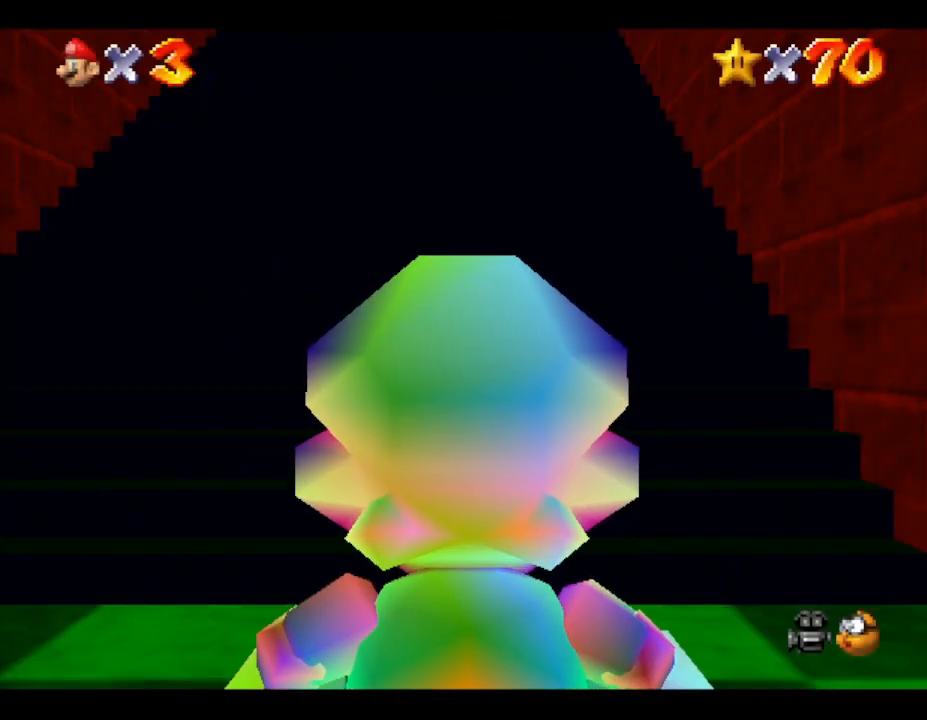
{"buttons": [], "left_stick": "center", "events": []}
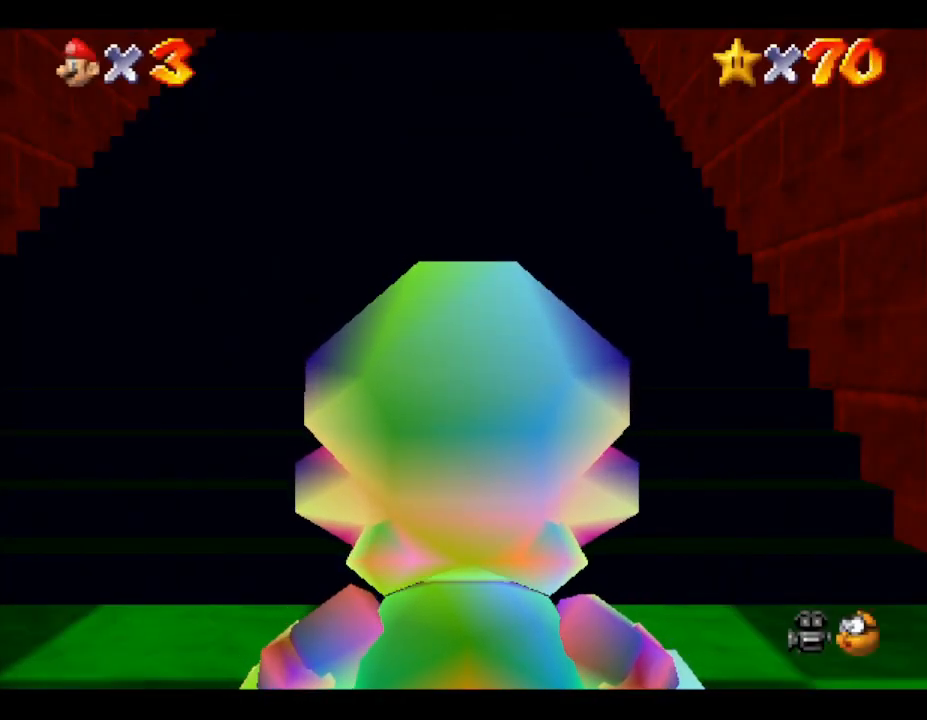
{"buttons": [], "left_stick": "center", "events": [[217, "left_stick", "down"], [417, "left_stick", "center"]]}
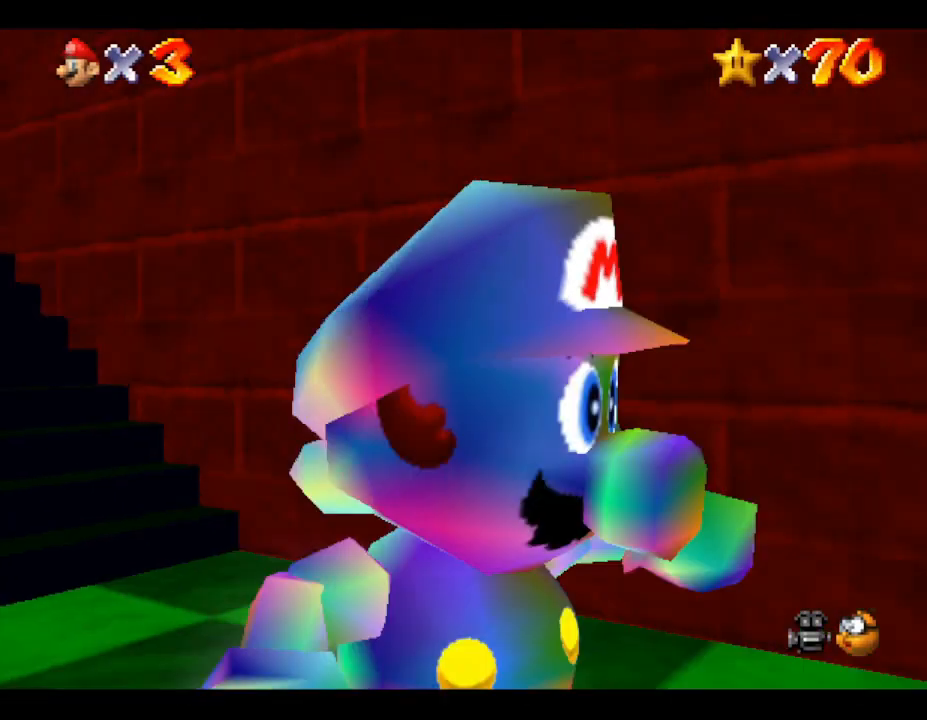
{"buttons": [], "left_stick": "center", "events": []}
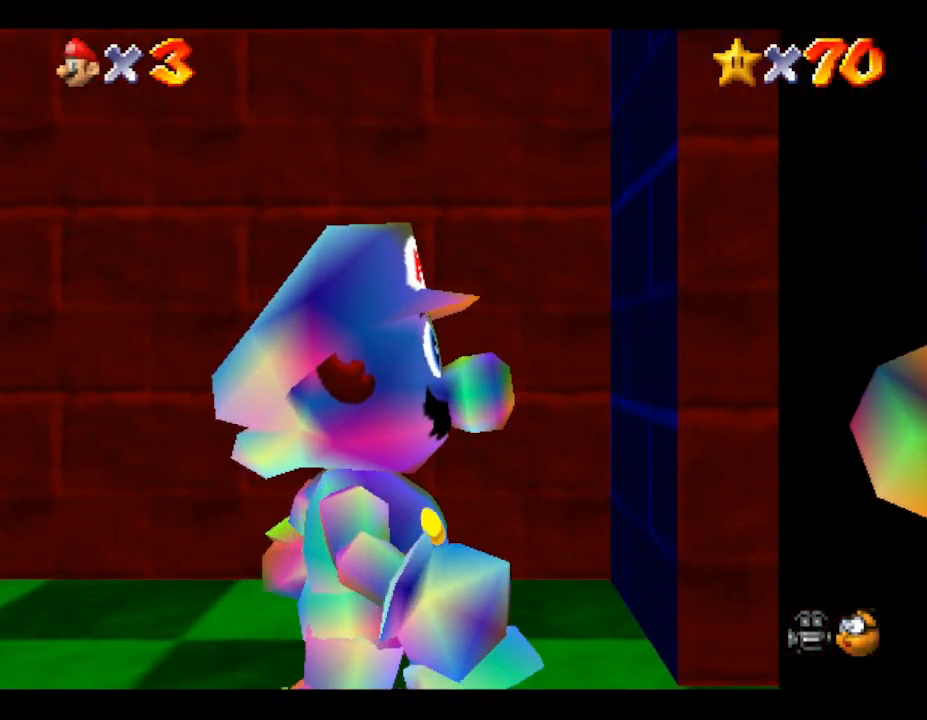
{"buttons": [], "left_stick": "center", "events": []}
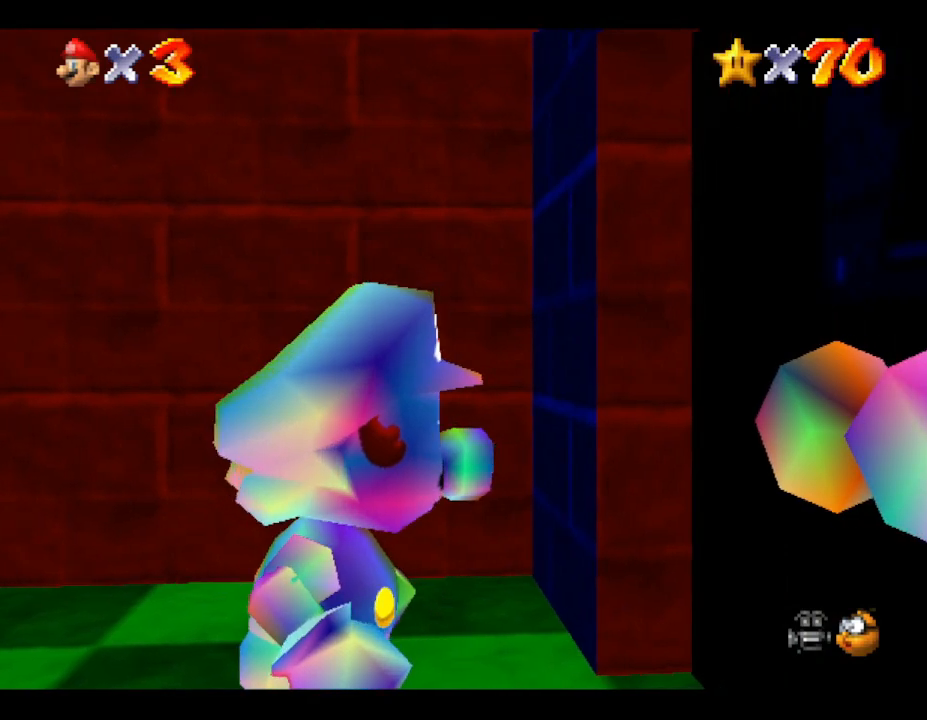
{"buttons": [], "left_stick": "right", "events": [[100, "left_stick", "right"]]}
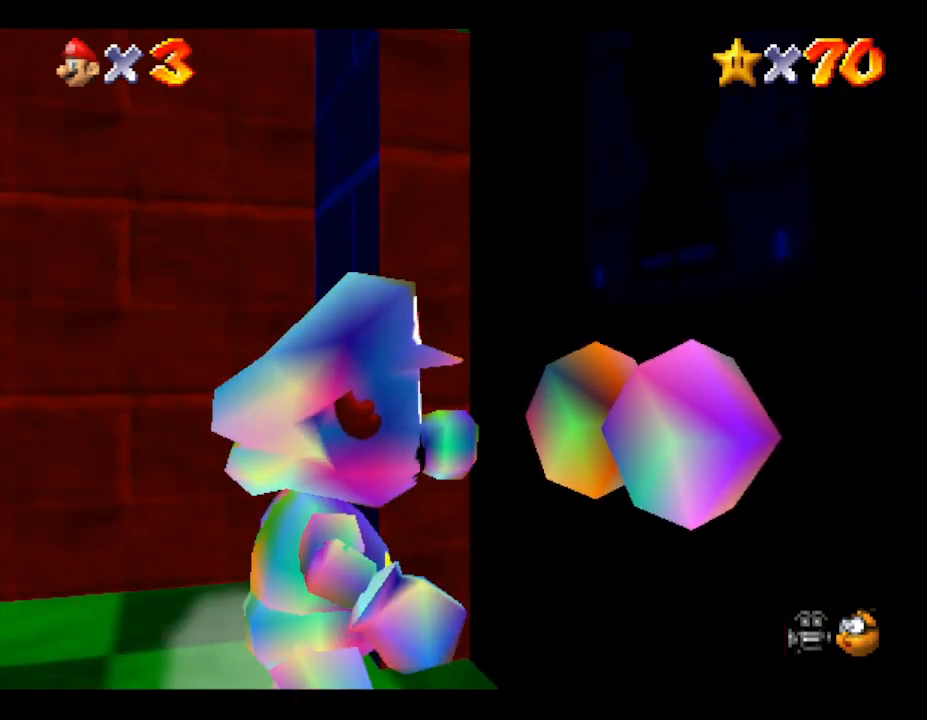
{"buttons": [], "left_stick": "center", "events": [[167, "left_stick", "center"]]}
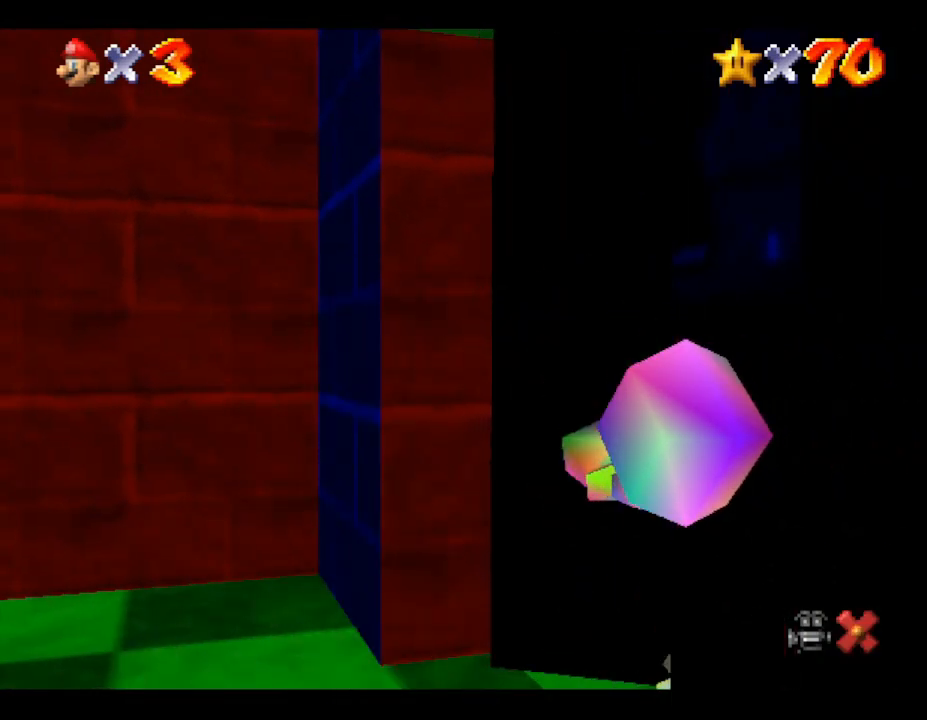
{"buttons": [], "left_stick": "center", "events": []}
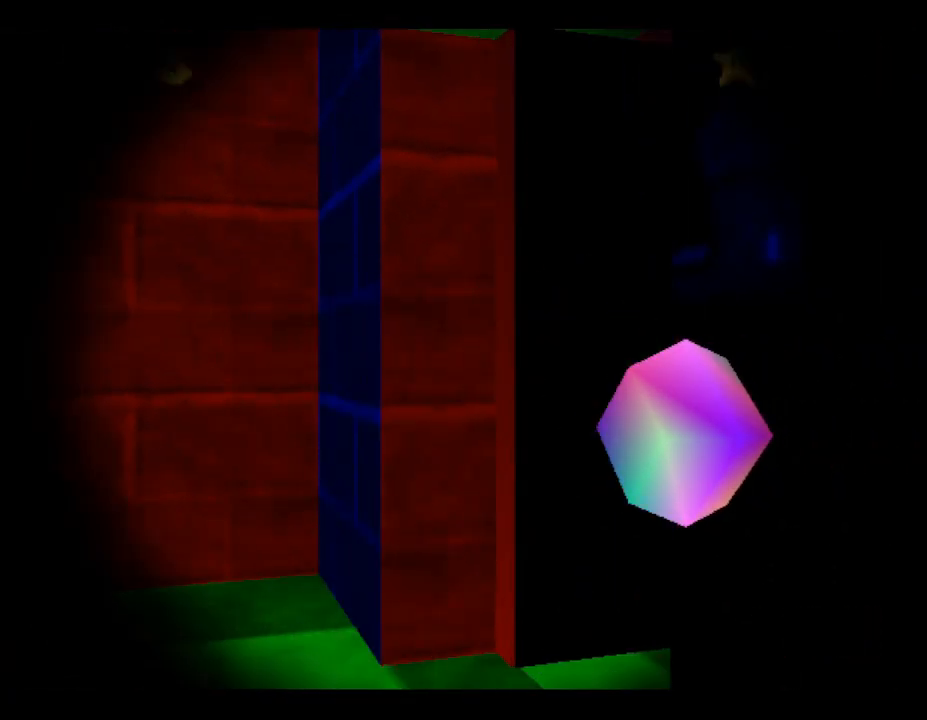
{"buttons": [], "left_stick": "center", "events": []}
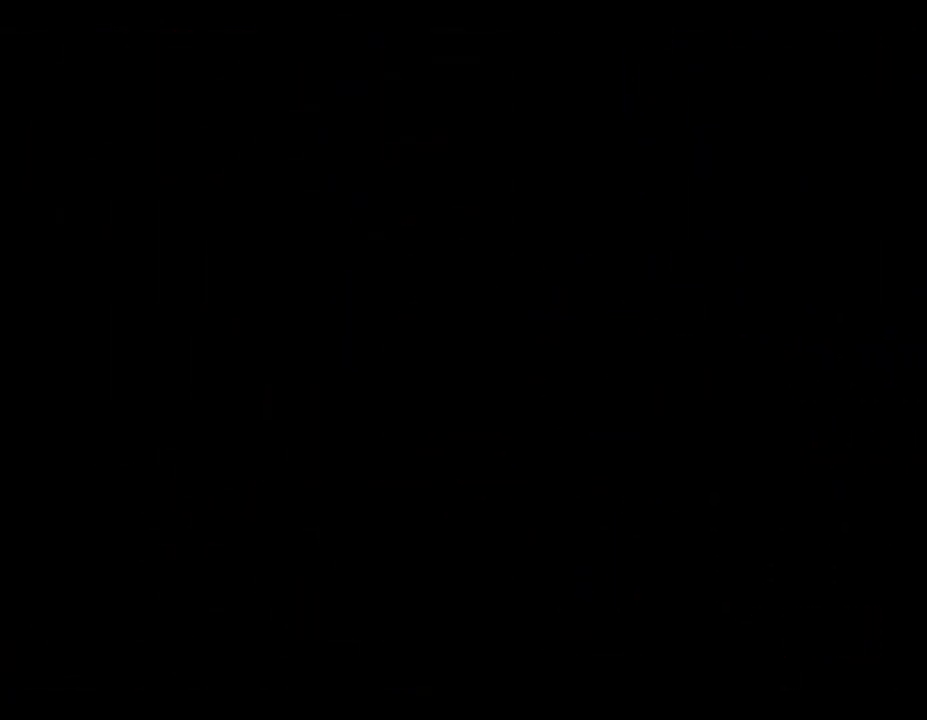
{"buttons": [], "left_stick": "center", "events": []}
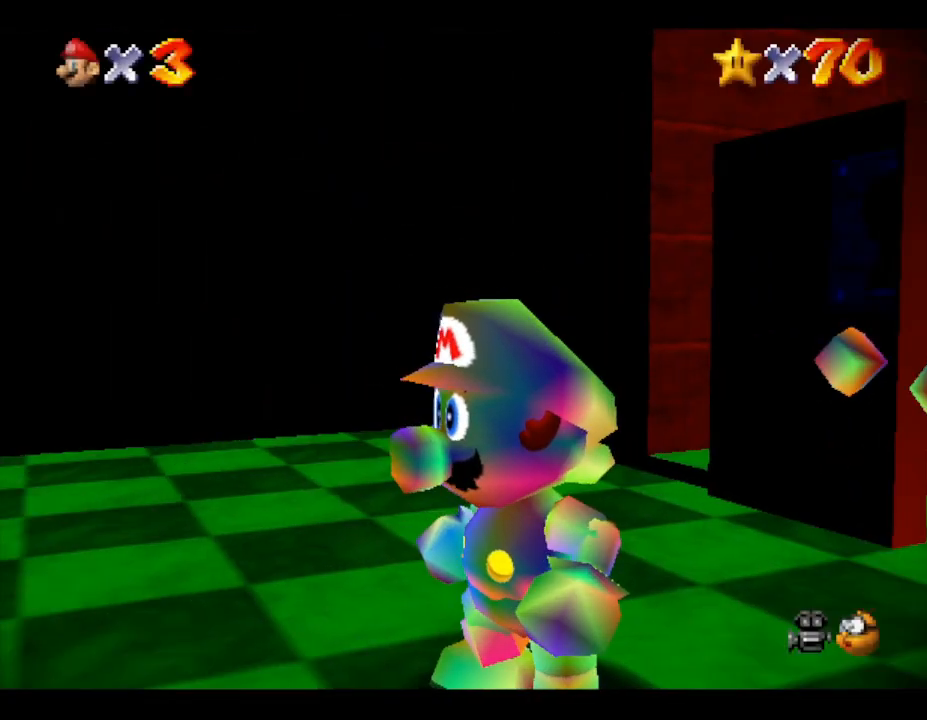
{"buttons": [], "left_stick": "center", "events": []}
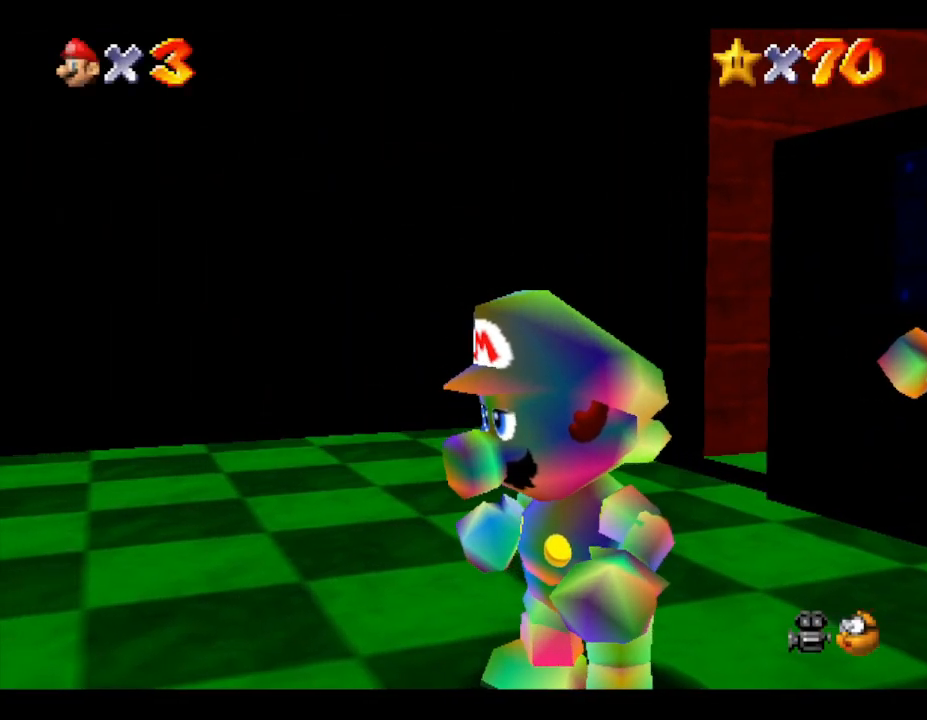
{"buttons": [], "left_stick": "up-left", "events": [[67, "left_stick", "up-left"]]}
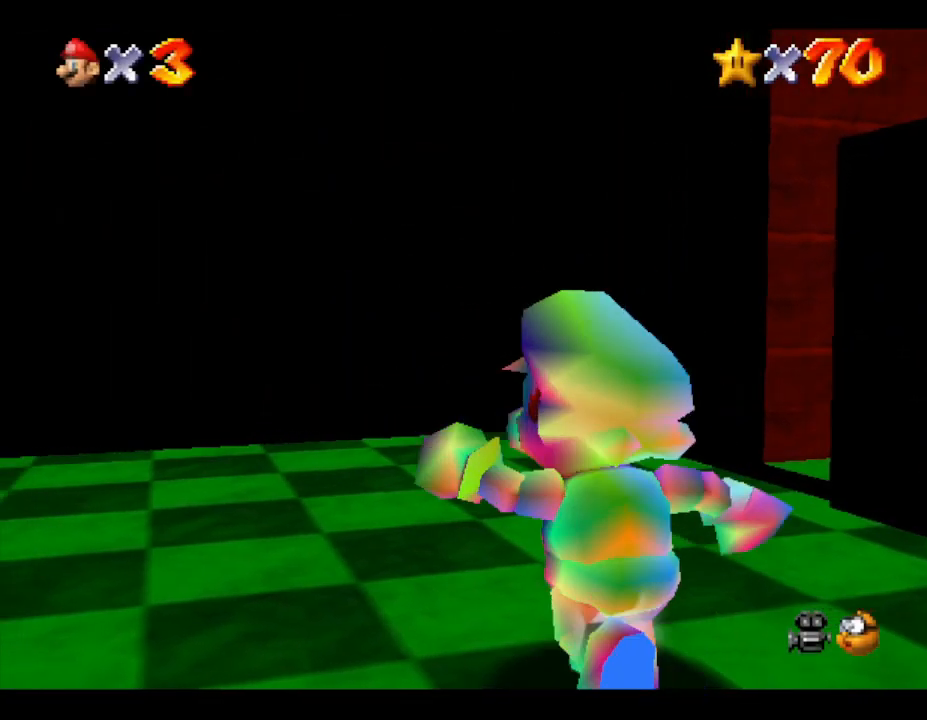
{"buttons": [], "left_stick": "up", "events": [[250, "left_stick", "up"]]}
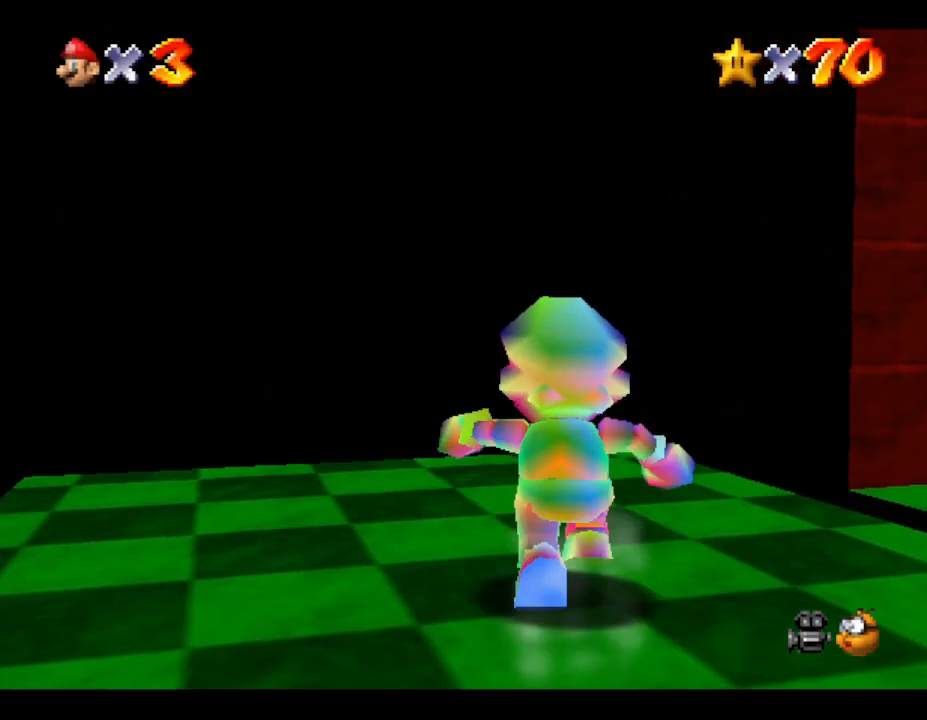
{"buttons": [], "left_stick": "up-right", "events": [[167, "left_stick", "up-right"]]}
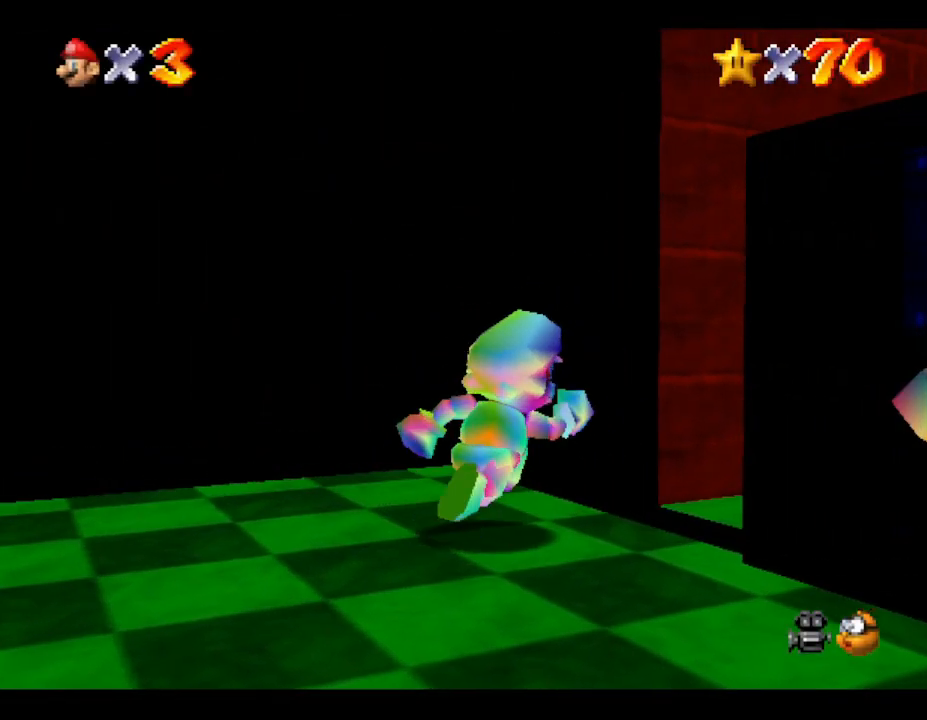
{"buttons": [], "left_stick": "up-right", "events": []}
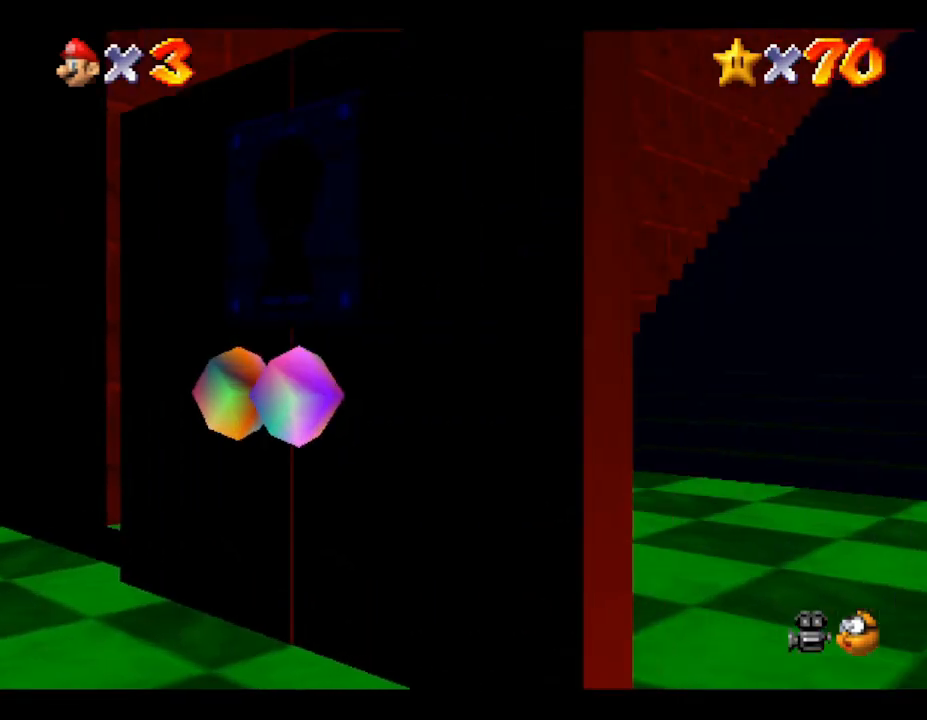
{"buttons": [], "left_stick": "right", "events": [[367, "left_stick", "right"]]}